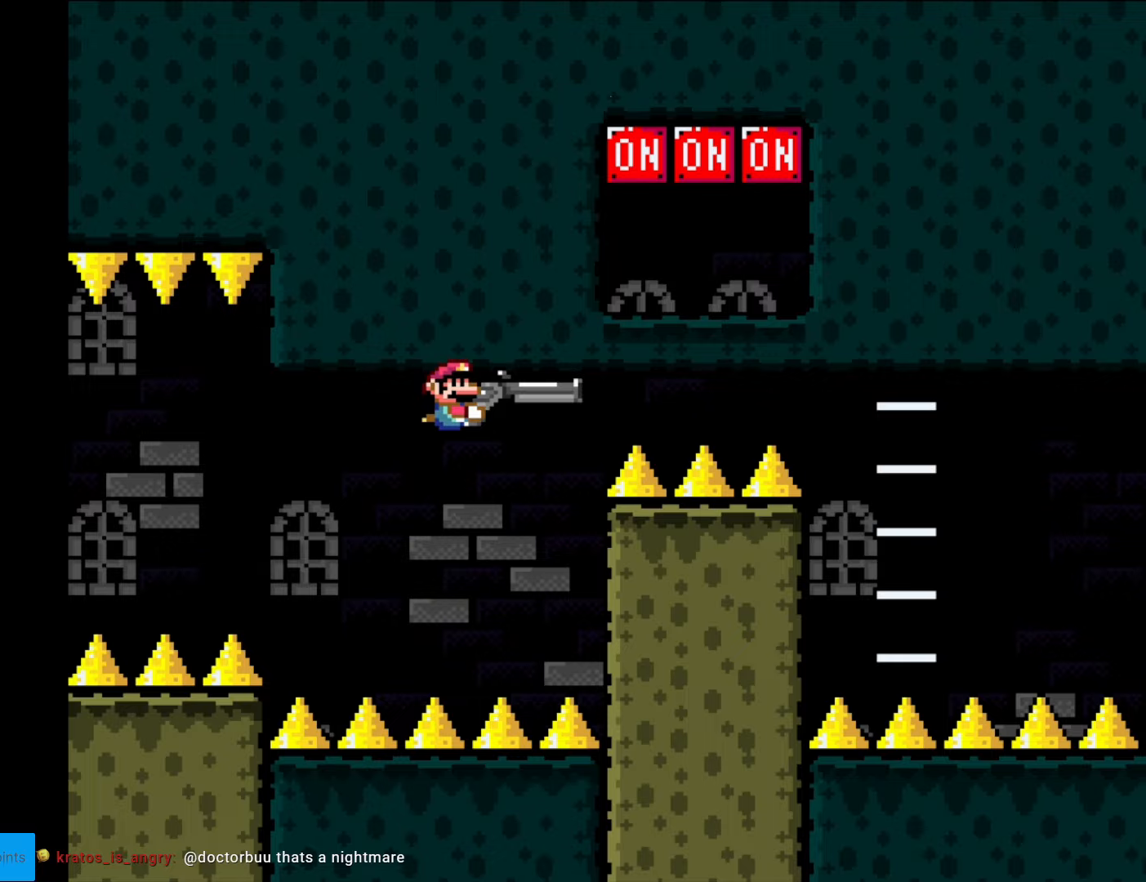
Gameplay with a controller (Nintendo layout); each line is a JSON object with the inputs held at the frame after it. "events" lists button and stick changes between this image and that frame as [ms after this image, input, new state], when the widget could be followed in between. Not read: L3 R3.
{"buttons": ["Y"], "events": [[193, "DPAD_LEFT", "down"], [245, "DPAD_LEFT", "up"], [333, "L1", "down"], [420, "L1", "up"]]}
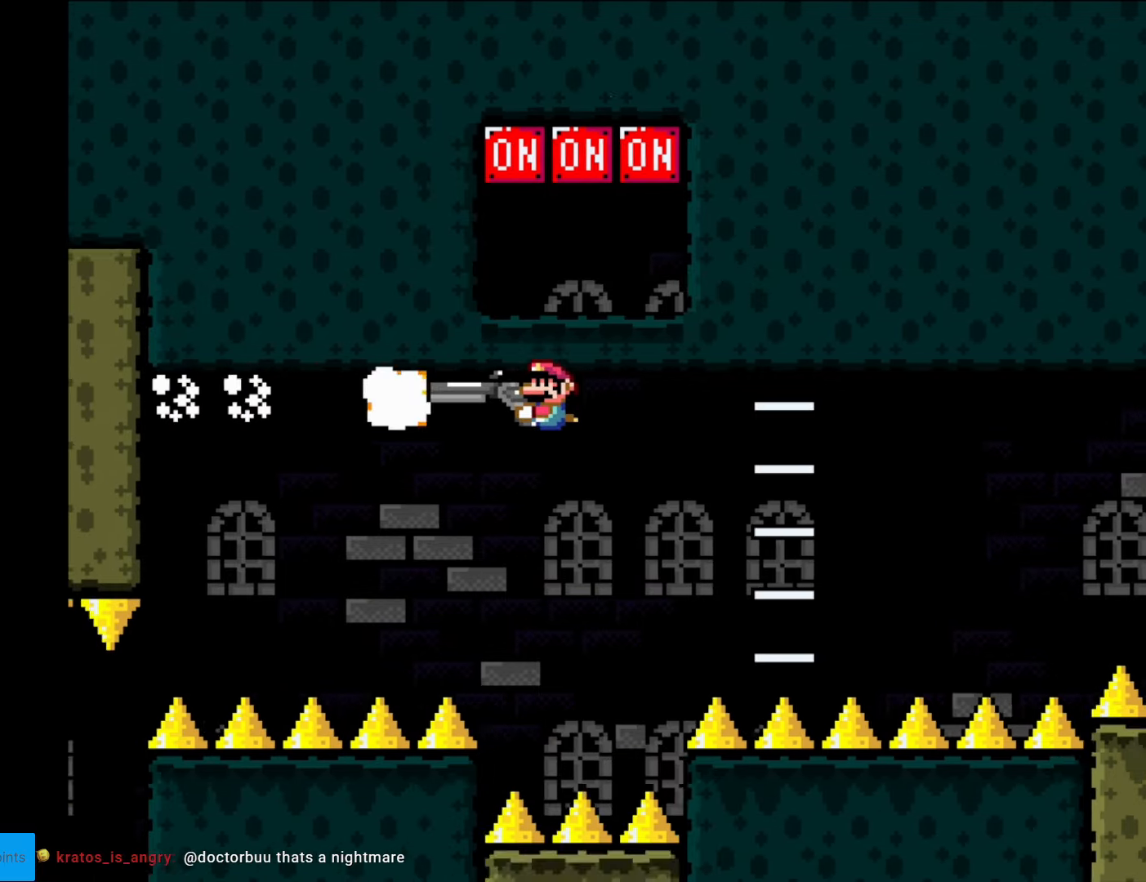
{"buttons": ["Y", "DPAD_LEFT"], "events": [[18, "L1", "down"], [105, "L1", "up"], [175, "L1", "down"], [263, "L1", "up"], [315, "DPAD_LEFT", "down"]]}
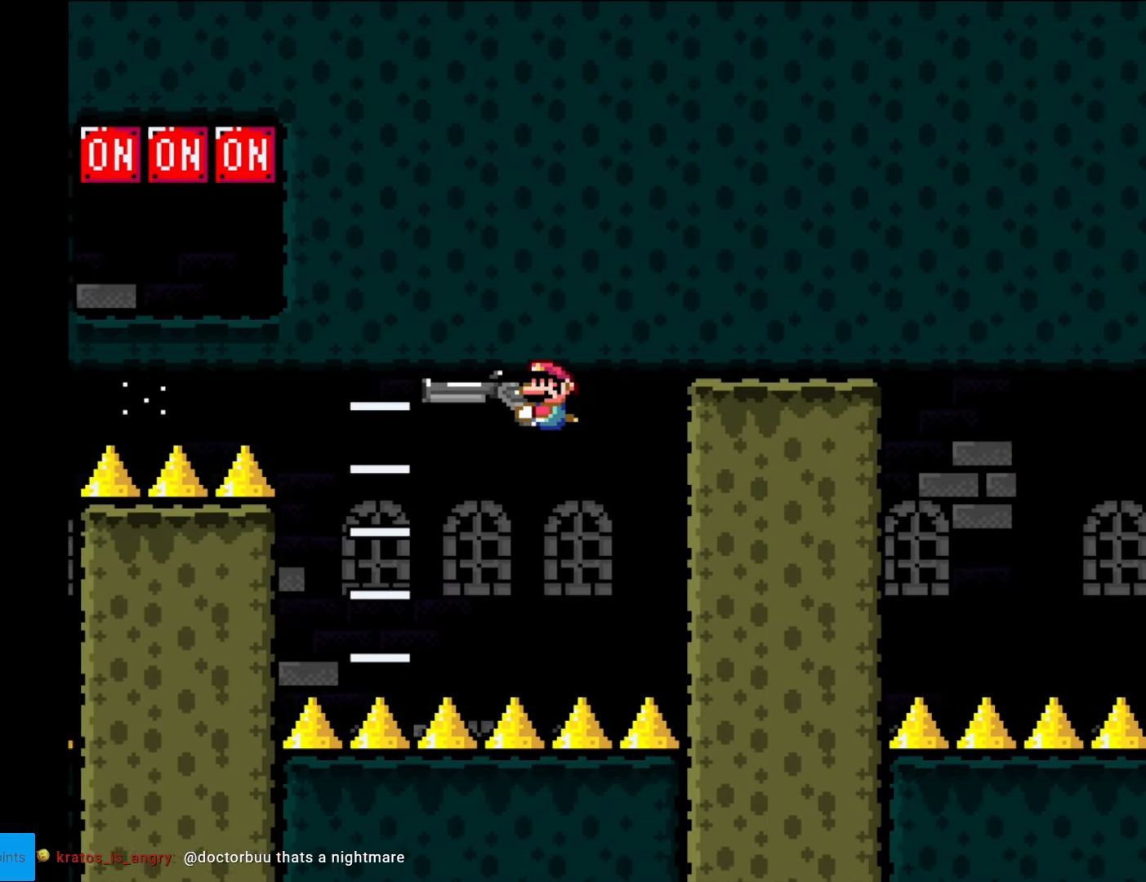
{"buttons": ["Y", "DPAD_LEFT"], "events": []}
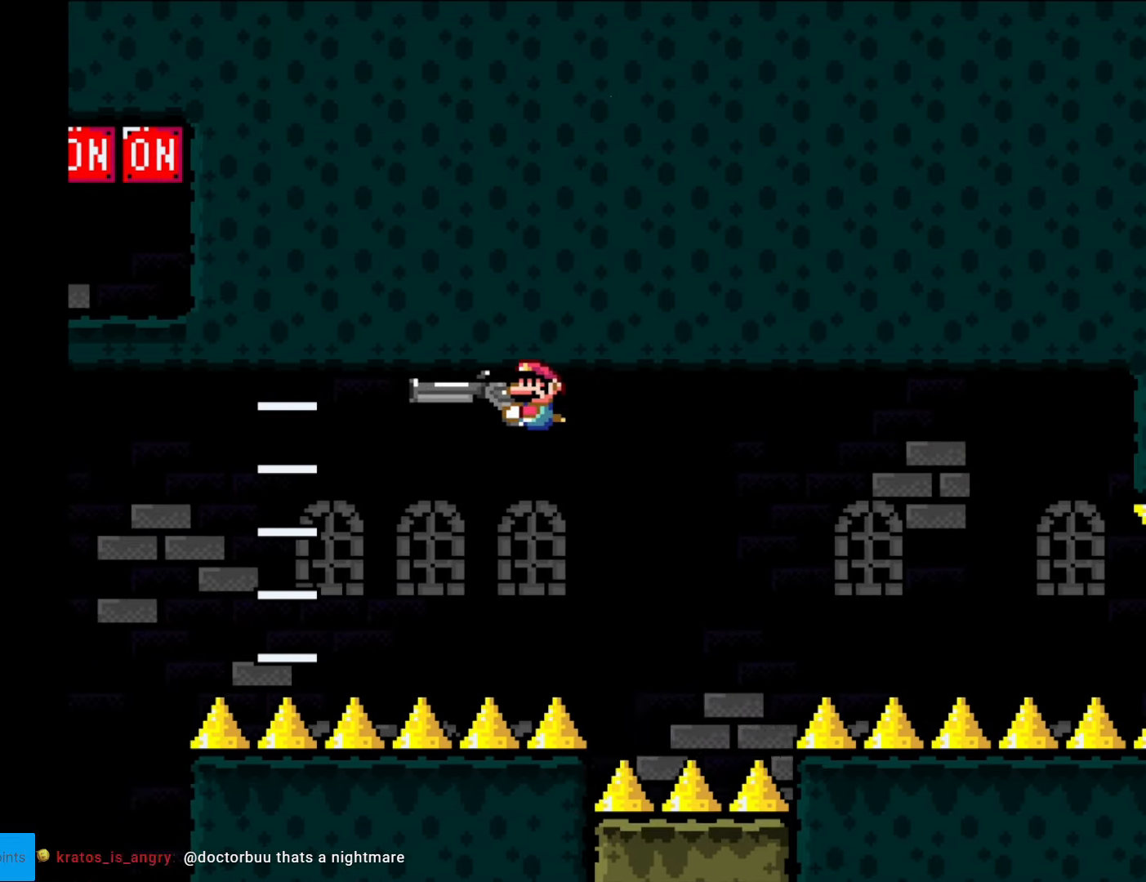
{"buttons": ["Y"], "events": [[70, "DPAD_LEFT", "up"], [298, "DPAD_RIGHT", "down"], [368, "DPAD_RIGHT", "up"]]}
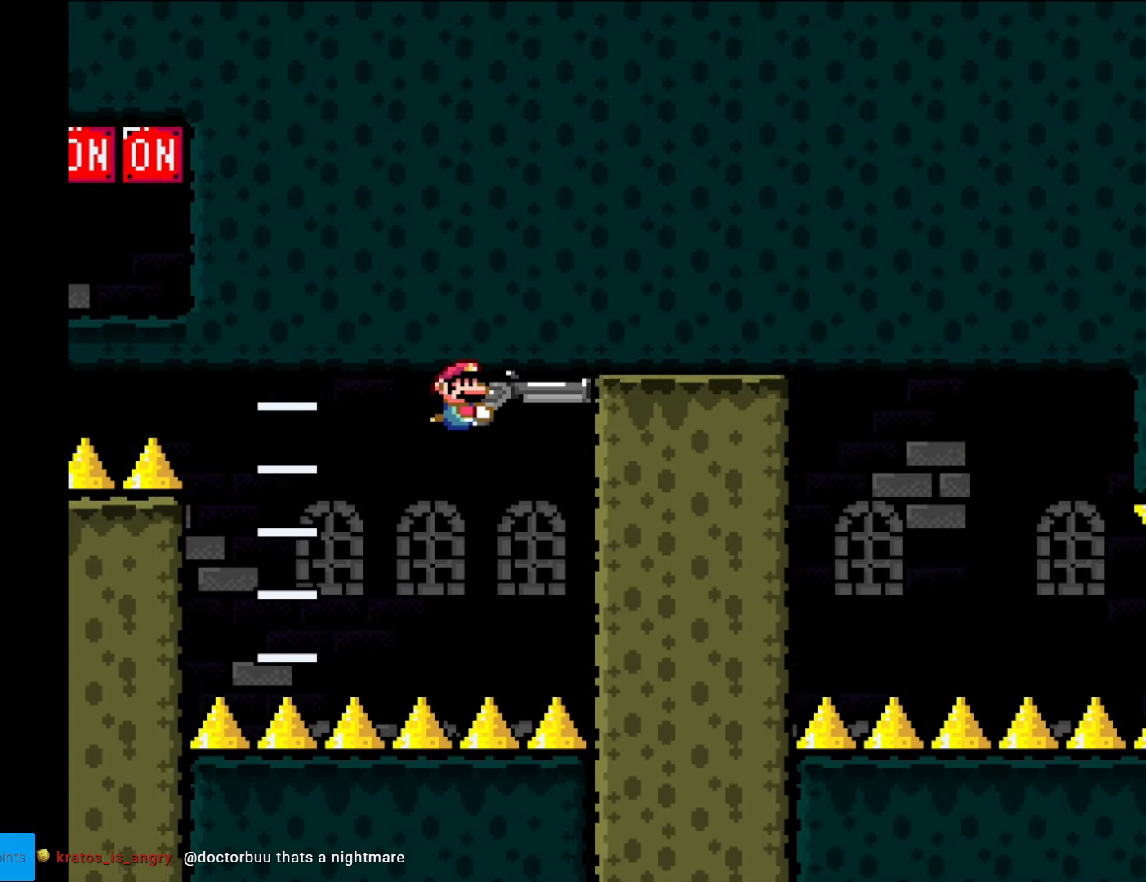
{"buttons": ["Y", "DPAD_LEFT"], "events": [[349, "DPAD_LEFT", "down"]]}
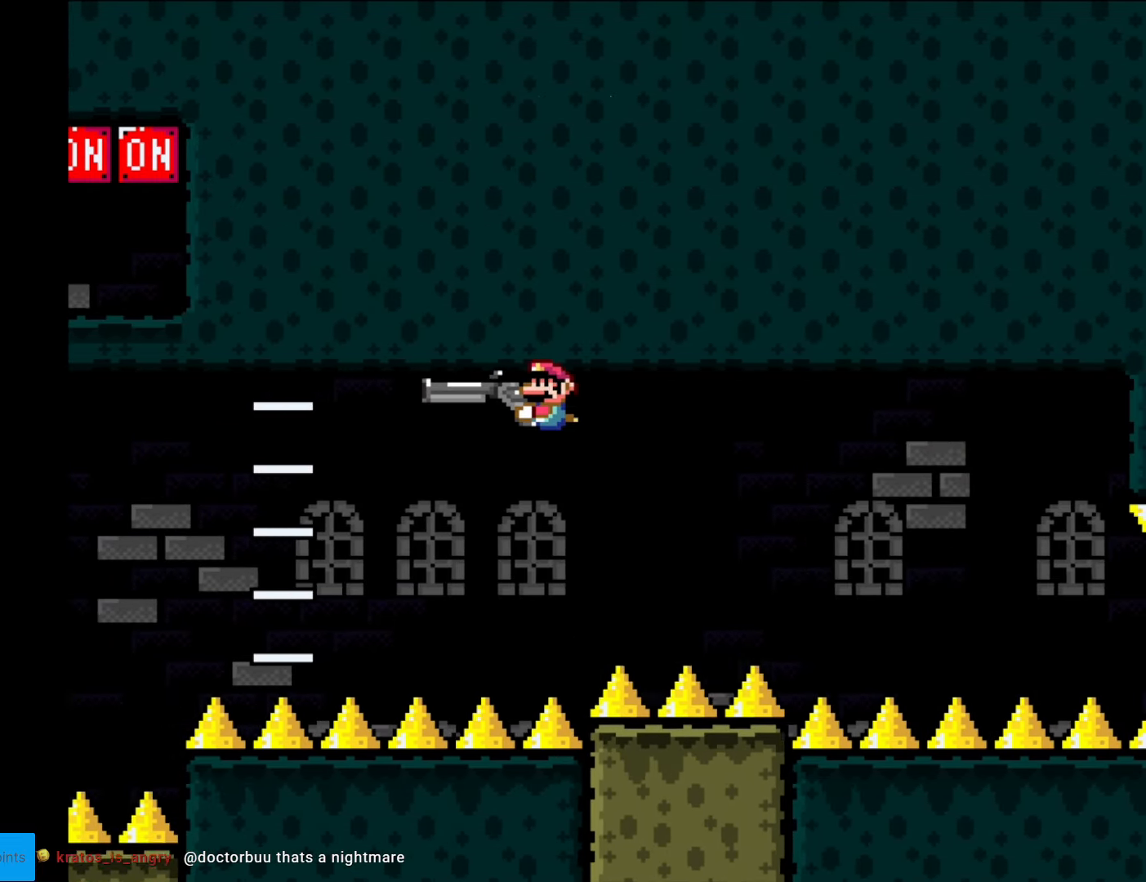
{"buttons": ["Y", "DPAD_RIGHT"], "events": [[88, "DPAD_LEFT", "up"], [455, "DPAD_RIGHT", "down"]]}
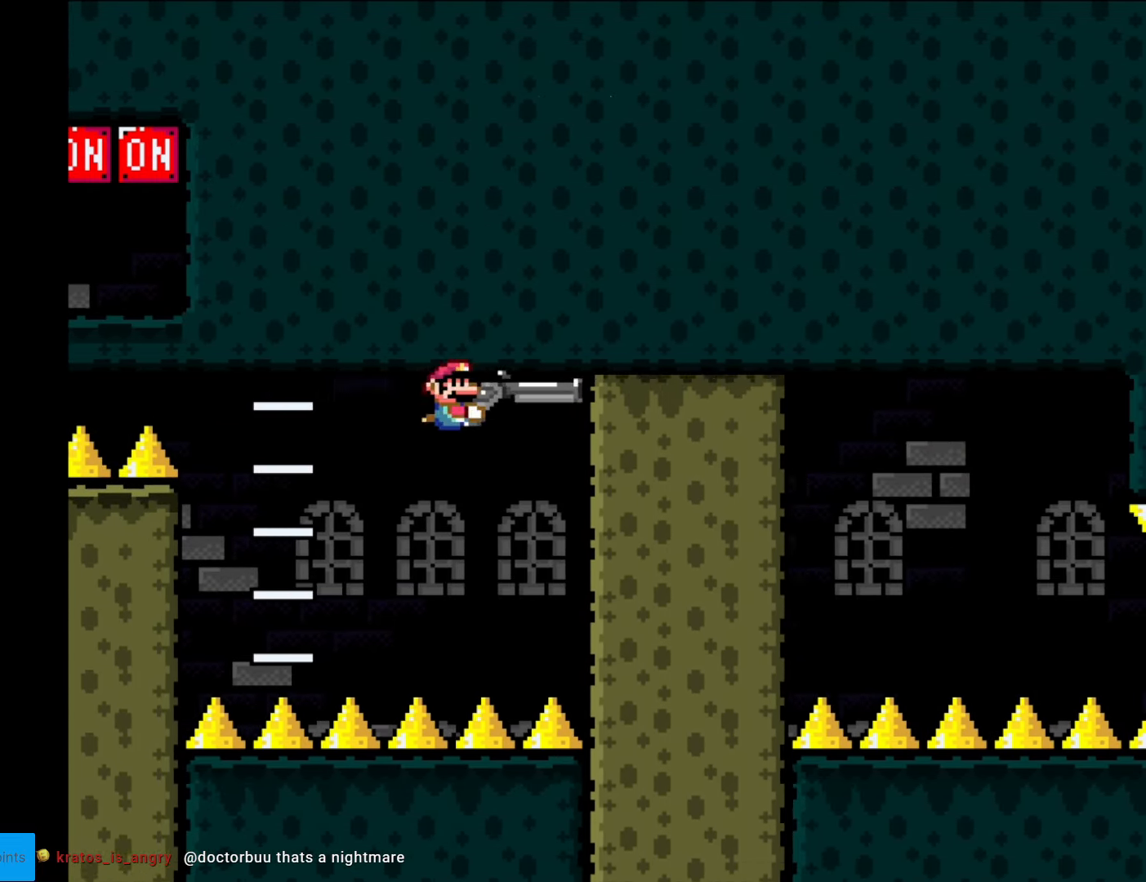
{"buttons": ["Y"], "events": [[157, "DPAD_LEFT", "down"], [157, "DPAD_RIGHT", "up"], [227, "DPAD_LEFT", "up"], [402, "L1", "down"], [507, "L1", "up"]]}
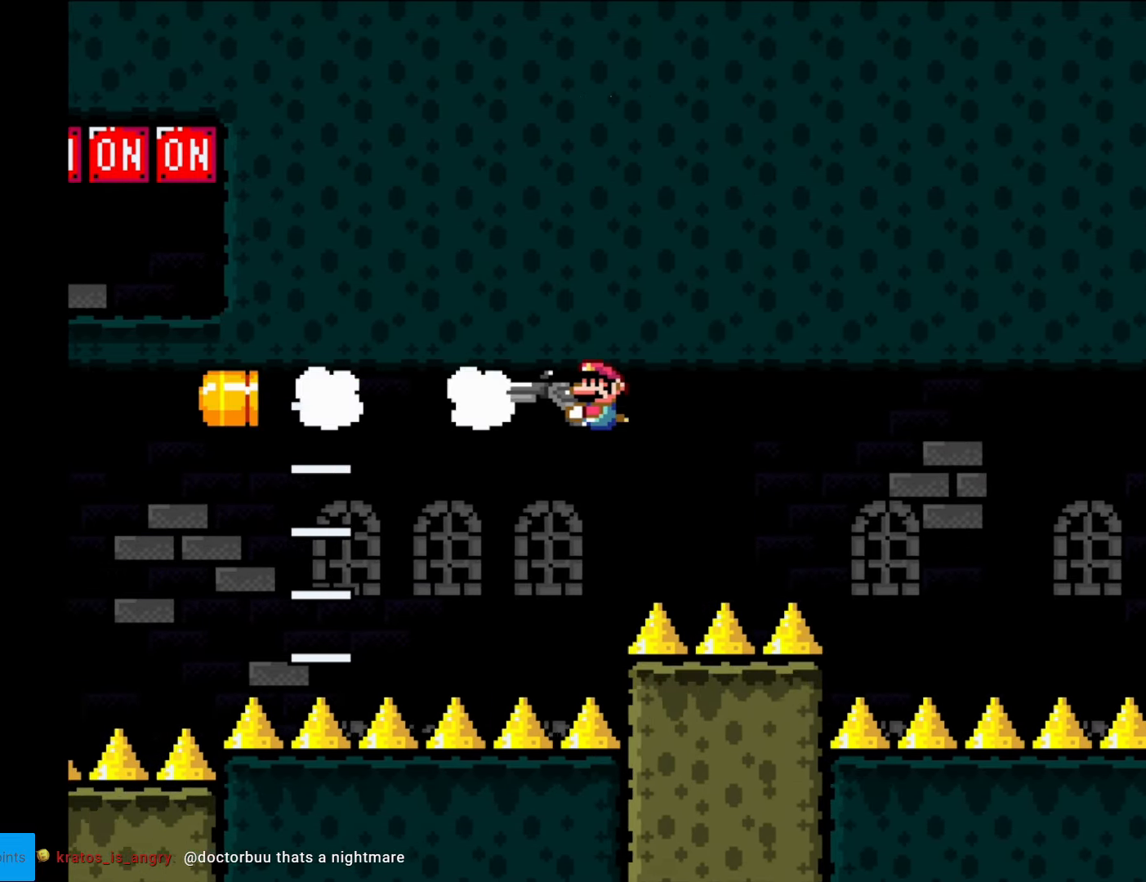
{"buttons": ["Y", "DPAD_LEFT"], "events": [[52, "L1", "down"], [122, "L1", "up"], [227, "L1", "down"], [315, "L1", "up"], [420, "DPAD_LEFT", "down"]]}
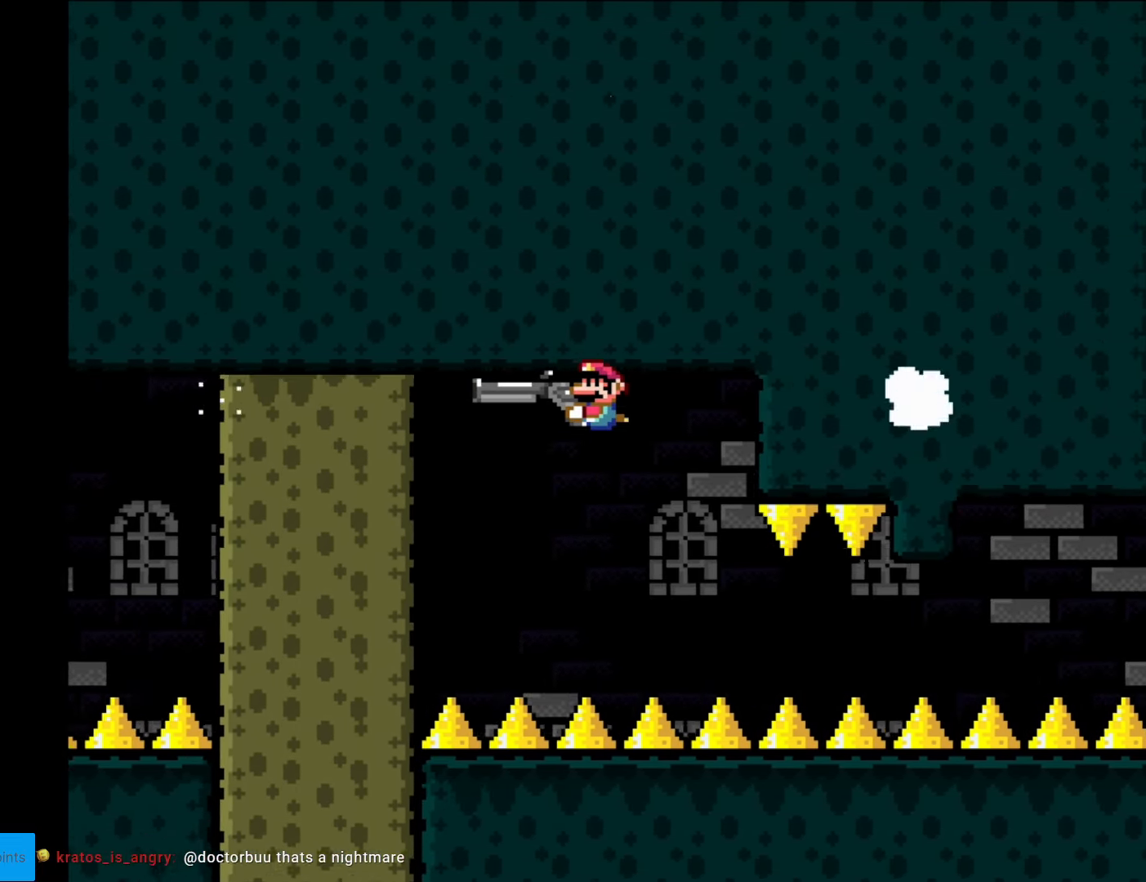
{"buttons": ["Y"], "events": [[472, "DPAD_LEFT", "up"]]}
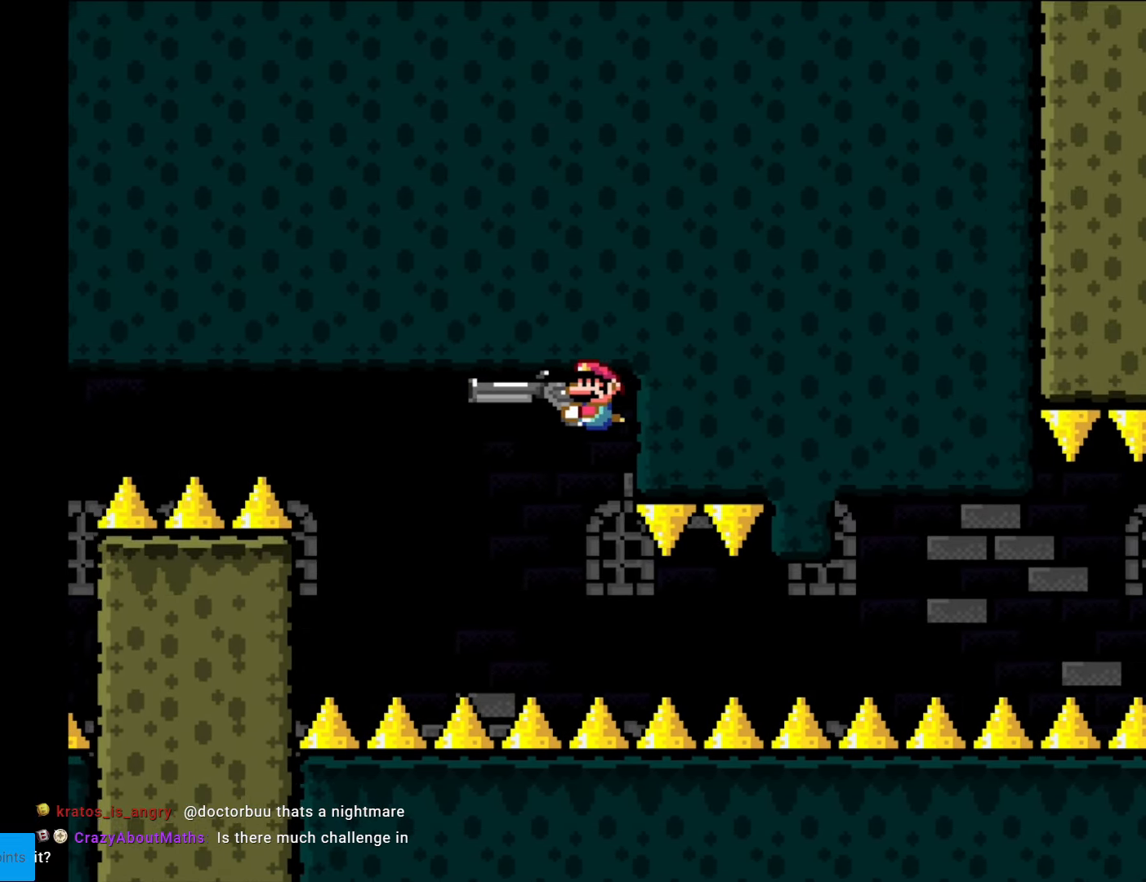
{"buttons": ["Y"], "events": [[315, "DPAD_RIGHT", "down"], [402, "DPAD_RIGHT", "up"]]}
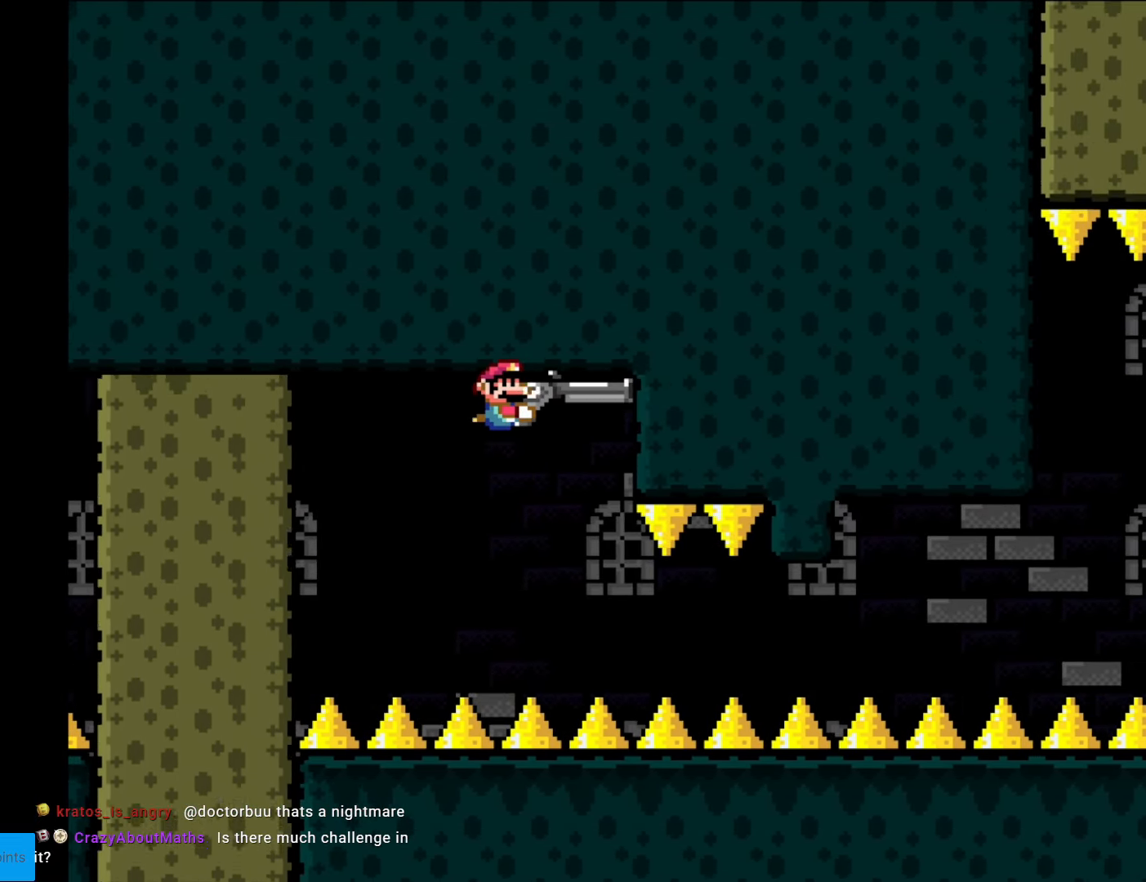
{"buttons": ["Y", "DPAD_DOWN", "DPAD_LEFT"], "events": [[174, "DPAD_DOWN", "down"], [192, "DPAD_LEFT", "down"]]}
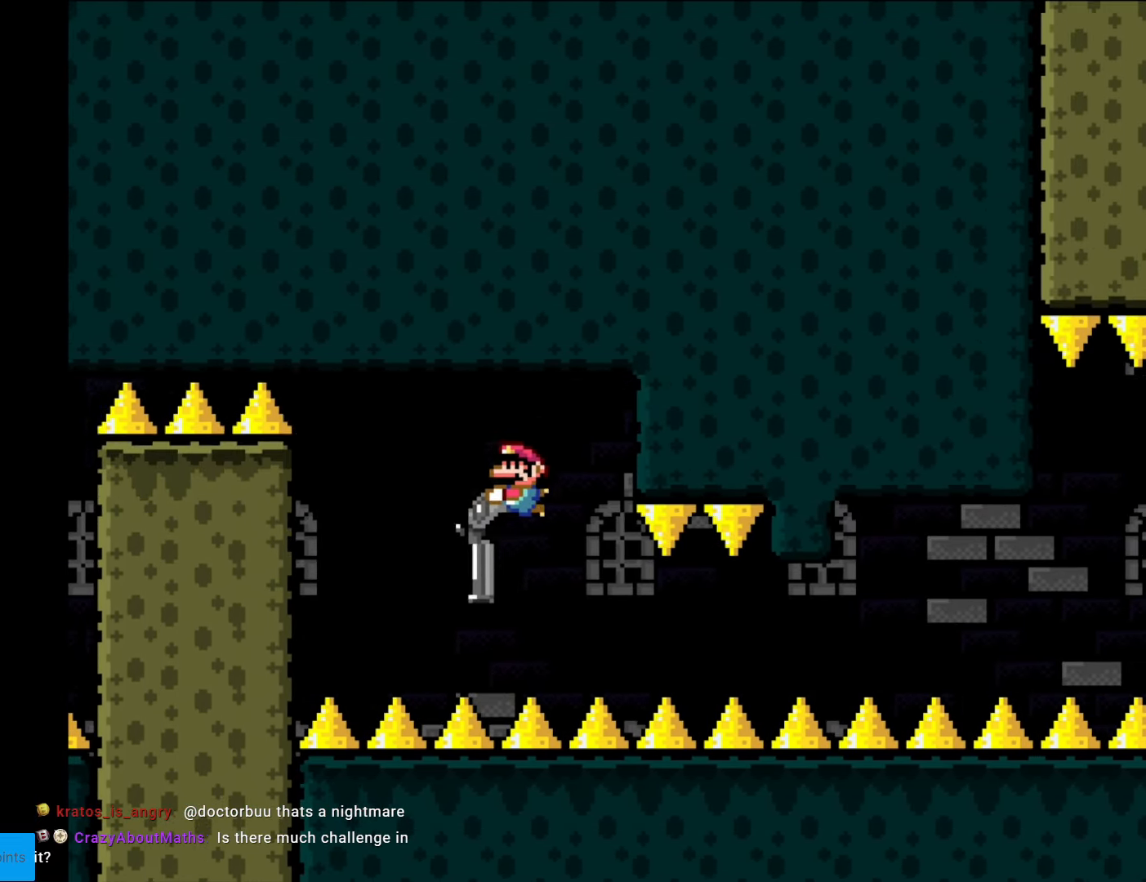
{"buttons": ["Y"], "events": [[52, "DPAD_DOWN", "up"], [52, "DPAD_LEFT", "up"], [175, "DPAD_RIGHT", "down"], [280, "DPAD_RIGHT", "up"]]}
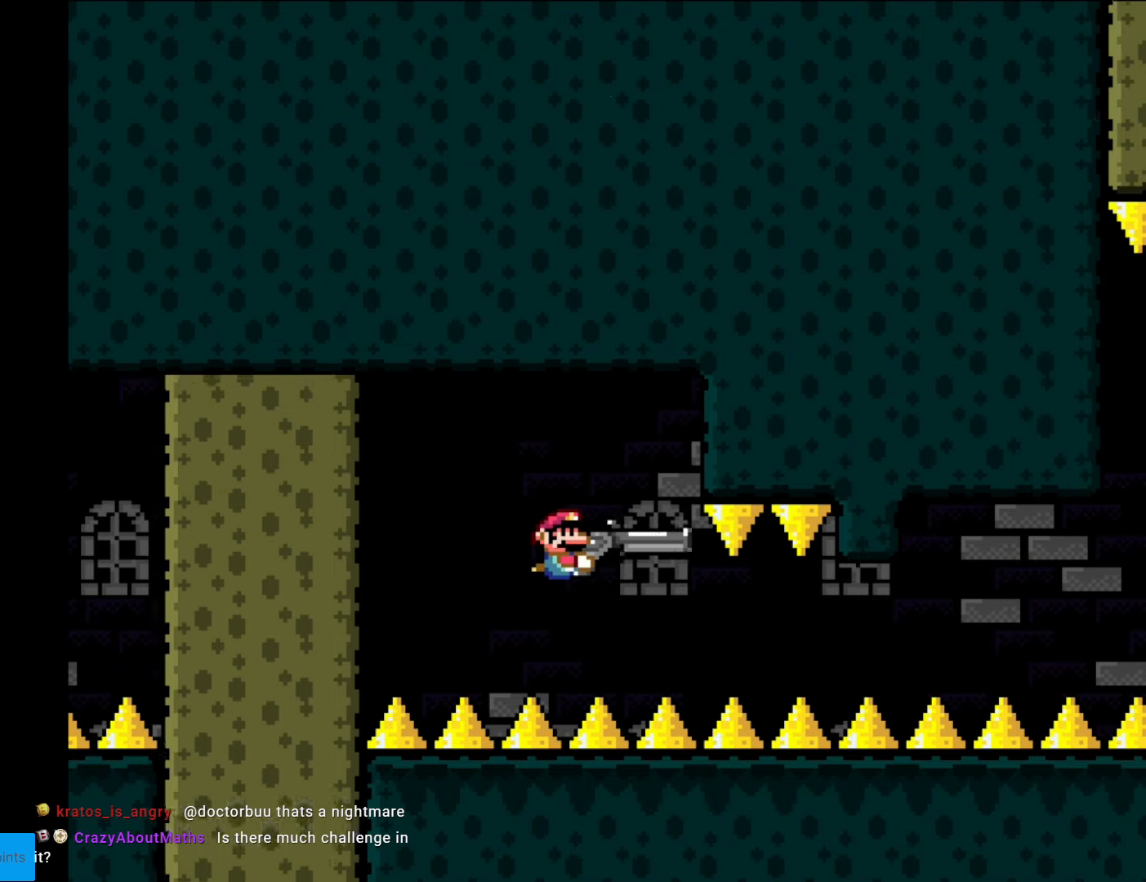
{"buttons": ["Y"], "events": [[122, "DPAD_LEFT", "down"], [402, "DPAD_LEFT", "up"]]}
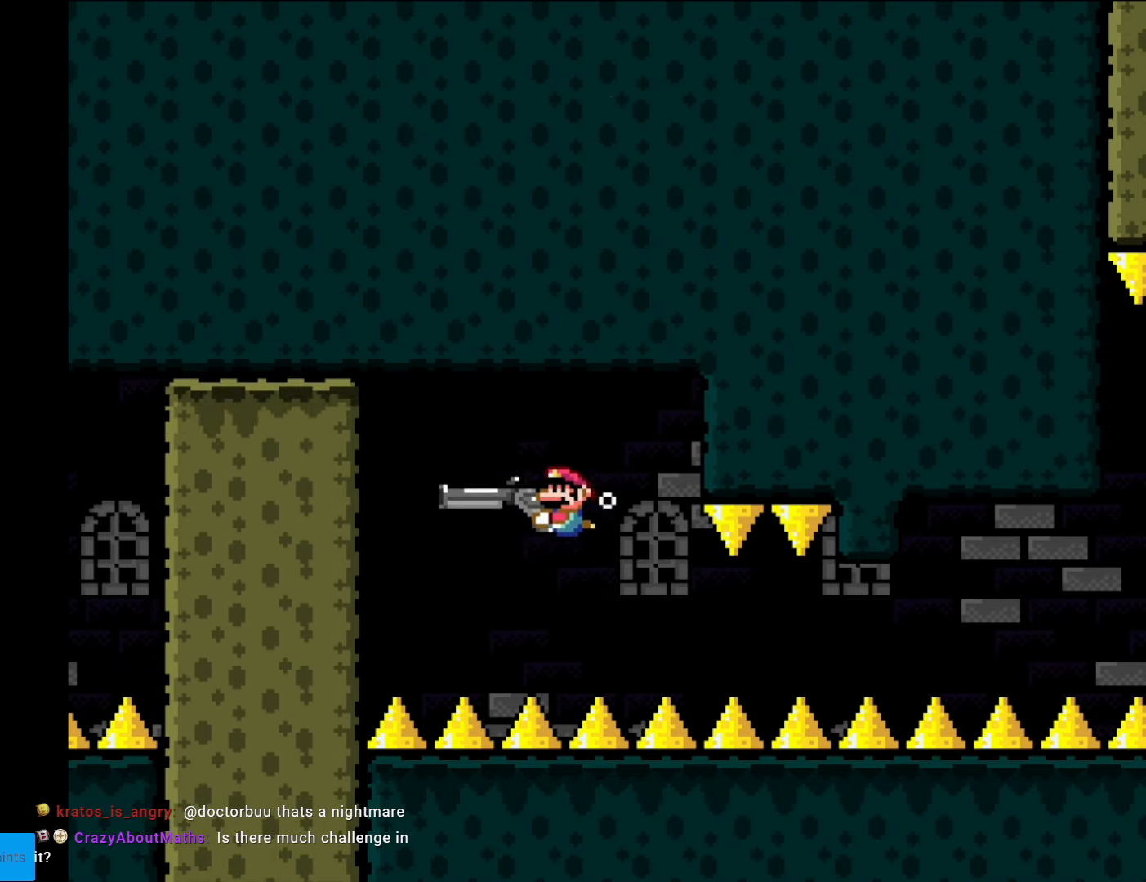
{"buttons": ["Y", "DPAD_DOWN"], "events": [[140, "DPAD_RIGHT", "down"], [227, "DPAD_RIGHT", "up"], [367, "DPAD_DOWN", "down"]]}
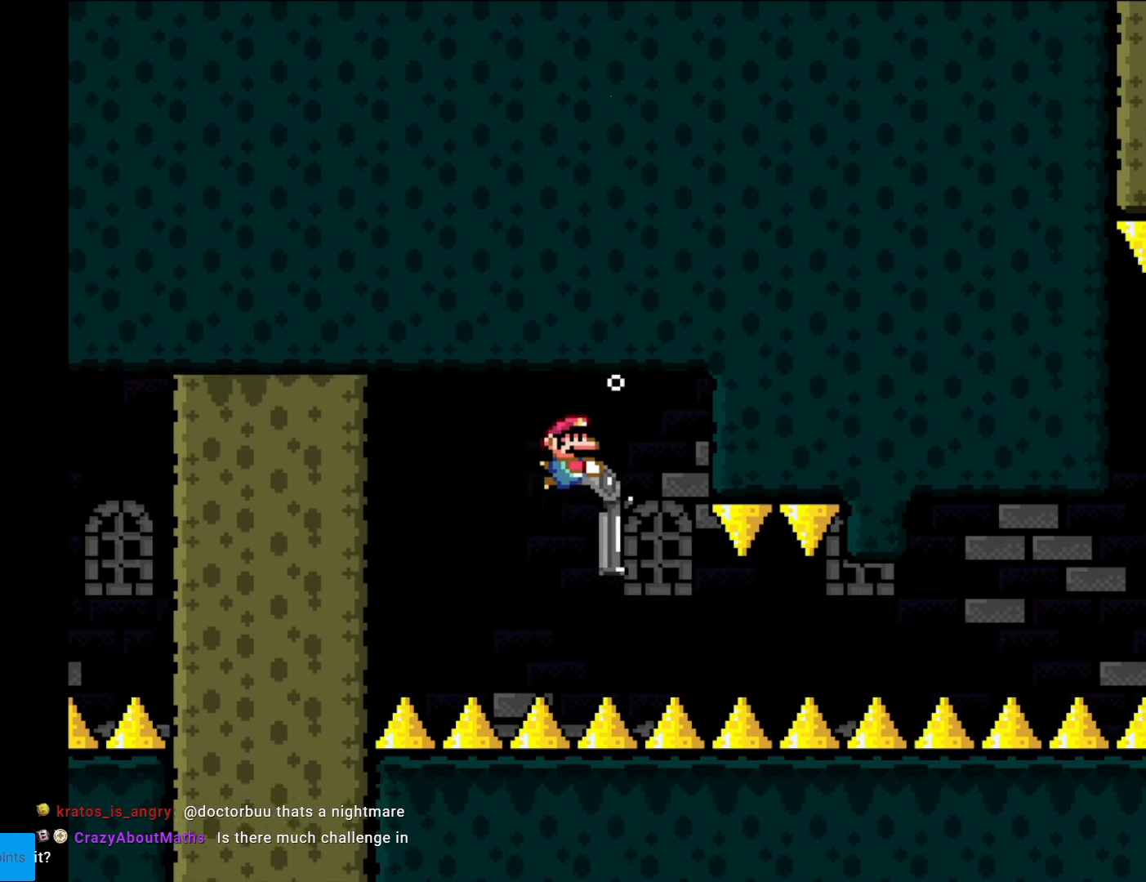
{"buttons": ["Y"], "events": [[210, "DPAD_LEFT", "down"], [350, "DPAD_LEFT", "up"], [420, "DPAD_DOWN", "up"]]}
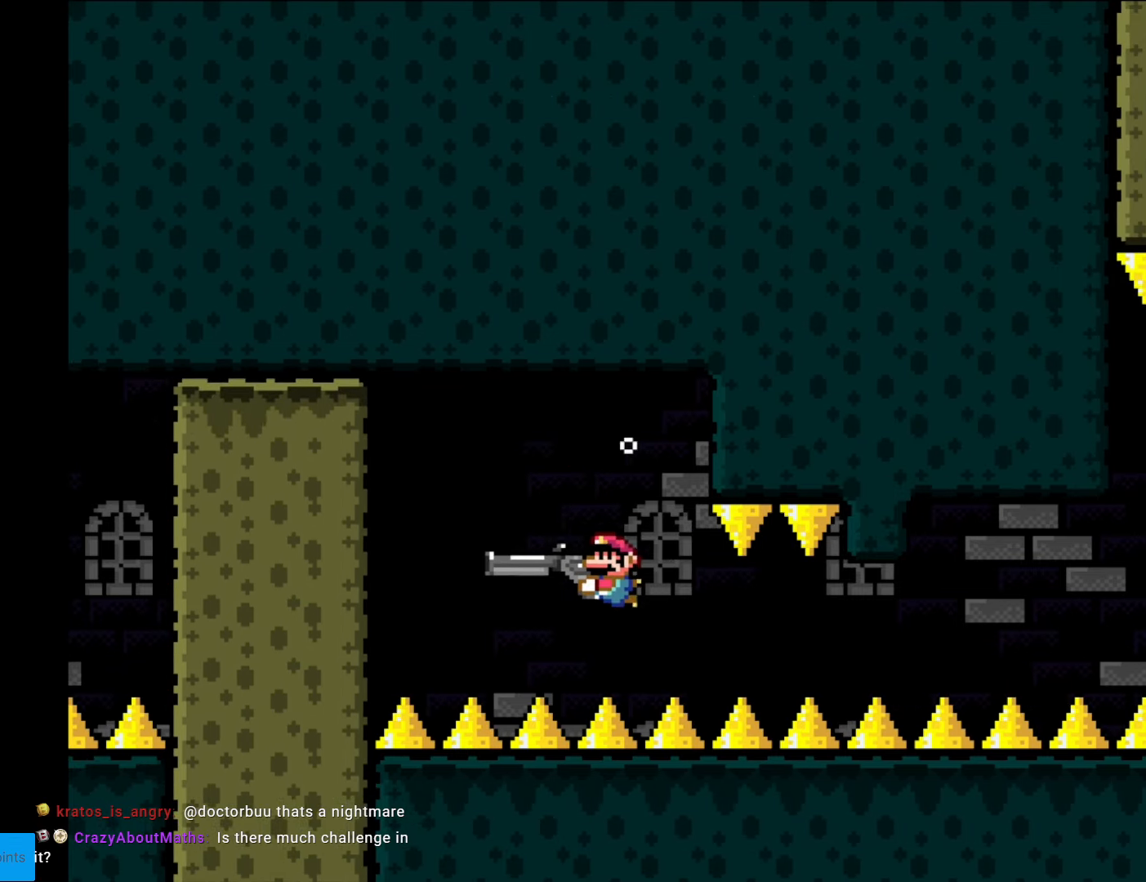
{"buttons": ["Y"], "events": []}
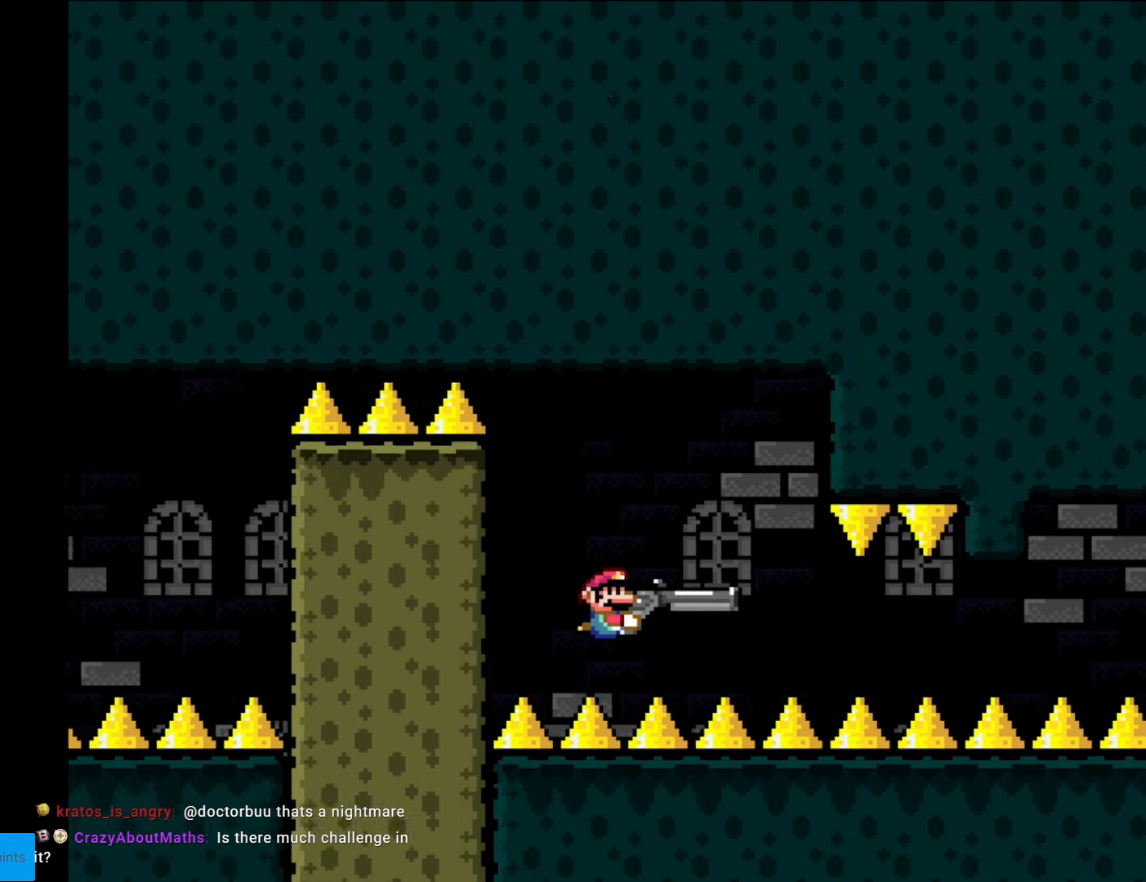
{"buttons": ["Y"], "events": [[35, "DPAD_RIGHT", "down"], [122, "DPAD_RIGHT", "up"]]}
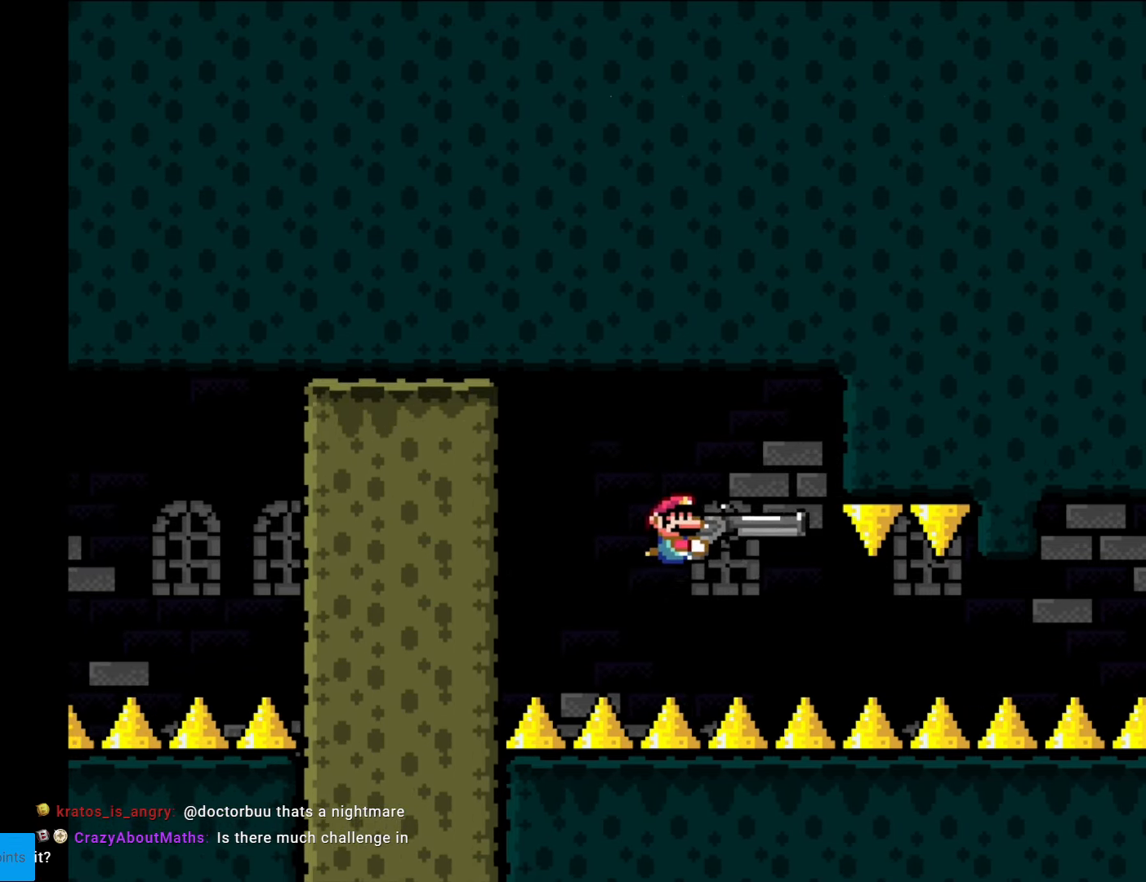
{"buttons": ["Y", "L1"], "events": [[52, "DPAD_DOWN", "down"], [227, "DPAD_LEFT", "down"], [280, "DPAD_DOWN", "up"], [332, "DPAD_LEFT", "up"], [472, "L1", "down"]]}
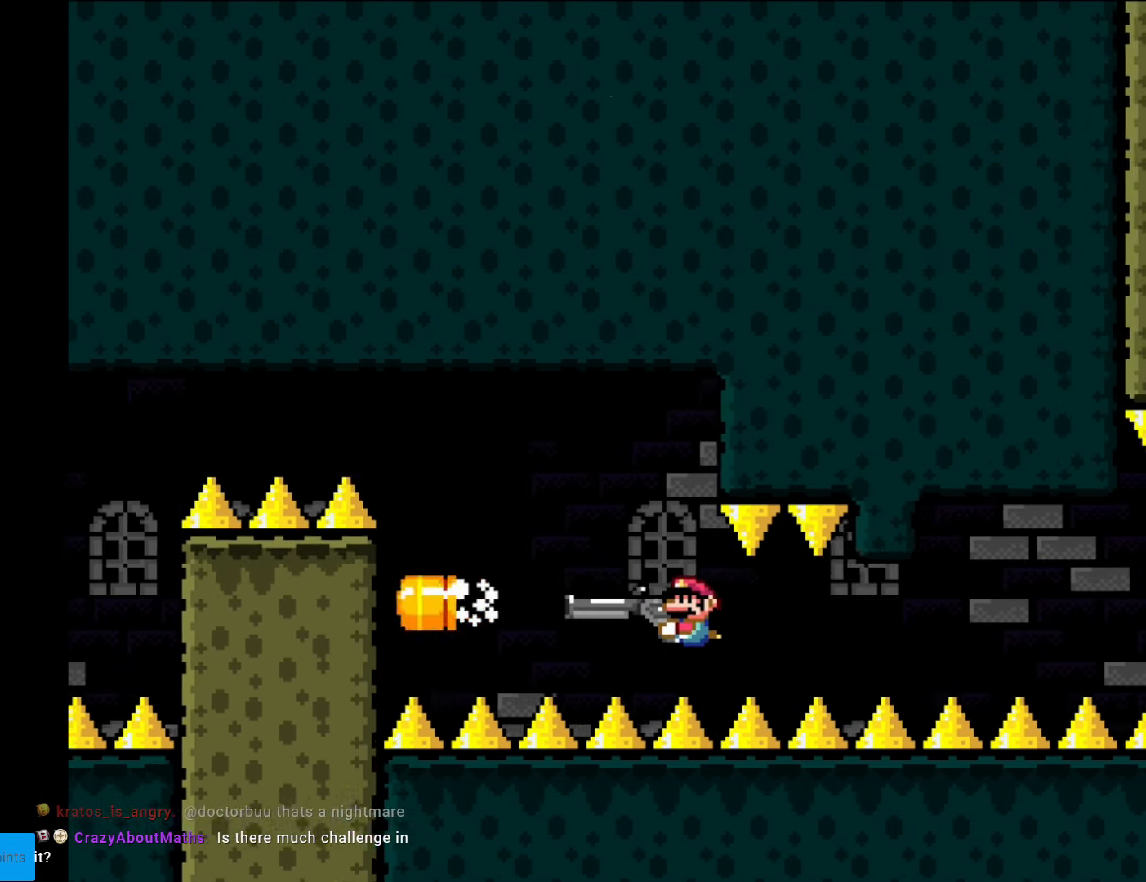
{"buttons": ["Y", "DPAD_LEFT"], "events": [[52, "L1", "up"], [332, "DPAD_LEFT", "down"]]}
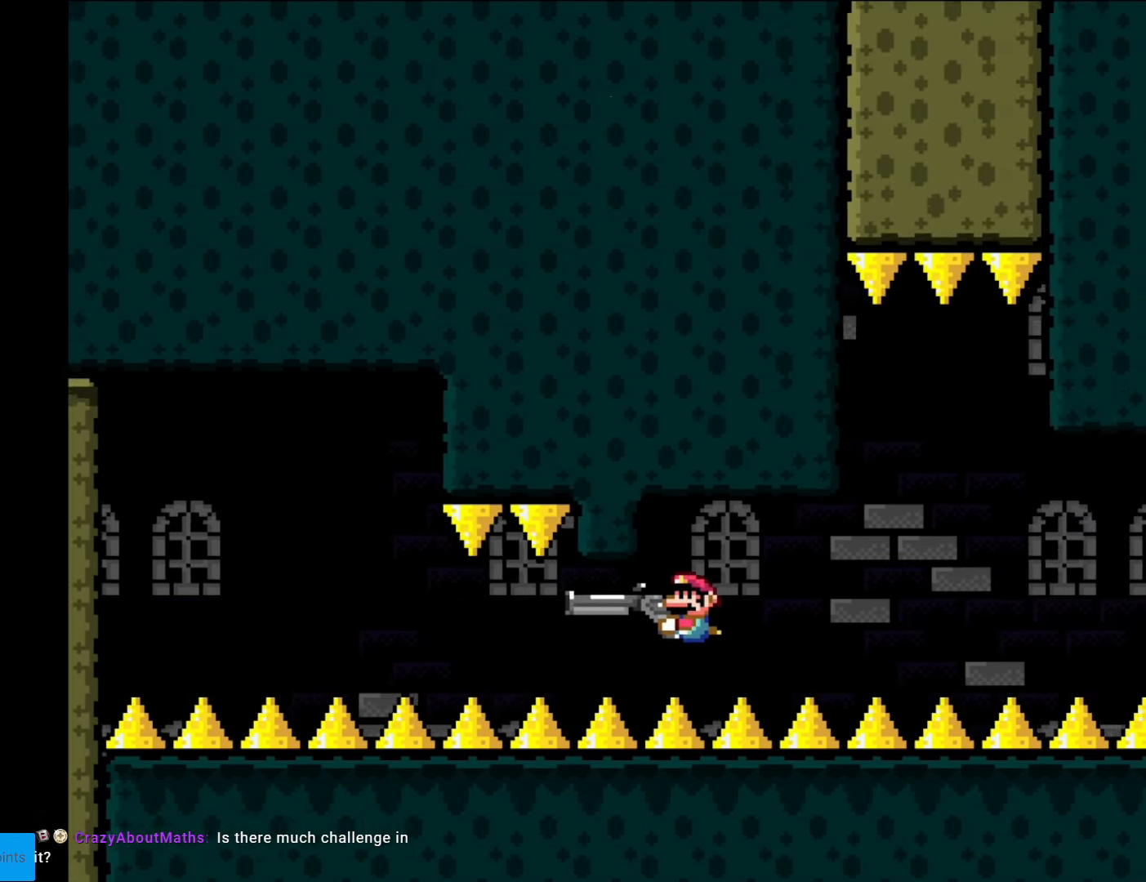
{"buttons": ["Y"], "events": [[88, "DPAD_LEFT", "up"], [368, "DPAD_RIGHT", "down"], [490, "DPAD_RIGHT", "up"]]}
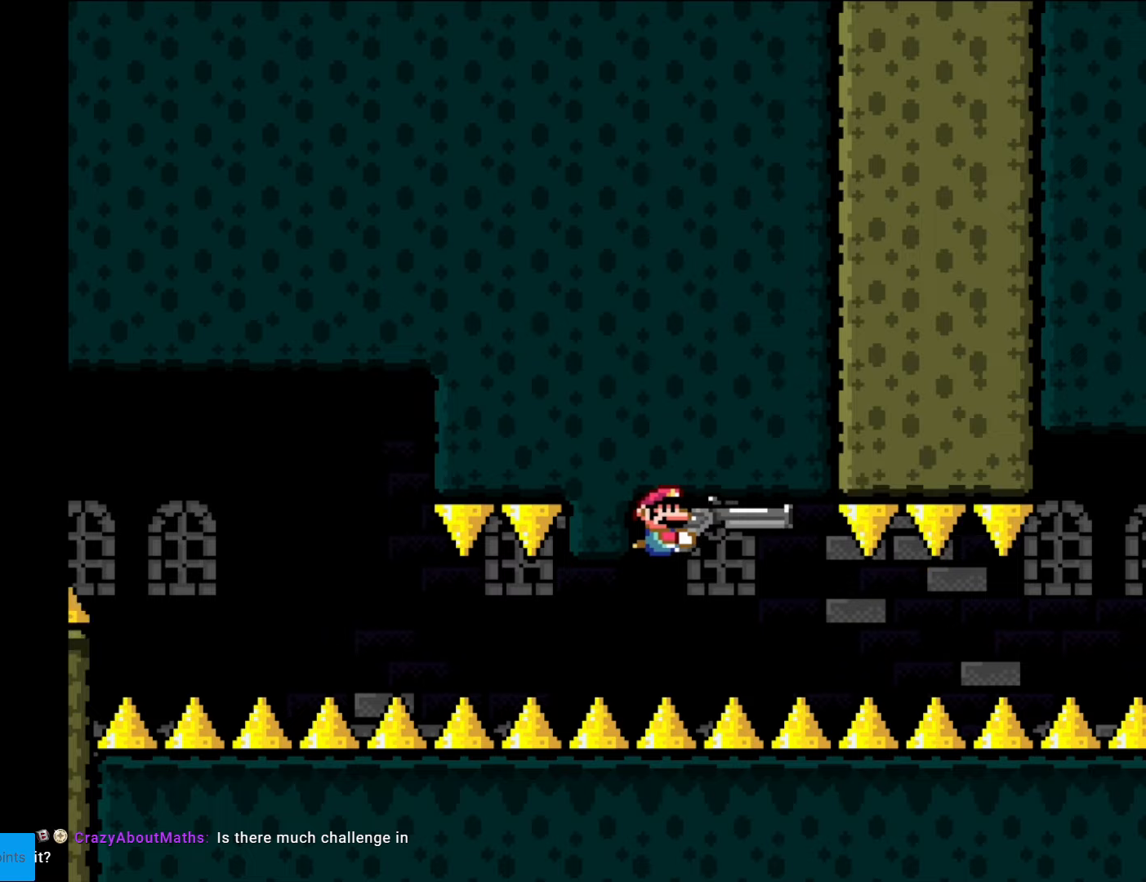
{"buttons": ["Y"], "events": [[210, "DPAD_LEFT", "down"], [315, "DPAD_LEFT", "up"]]}
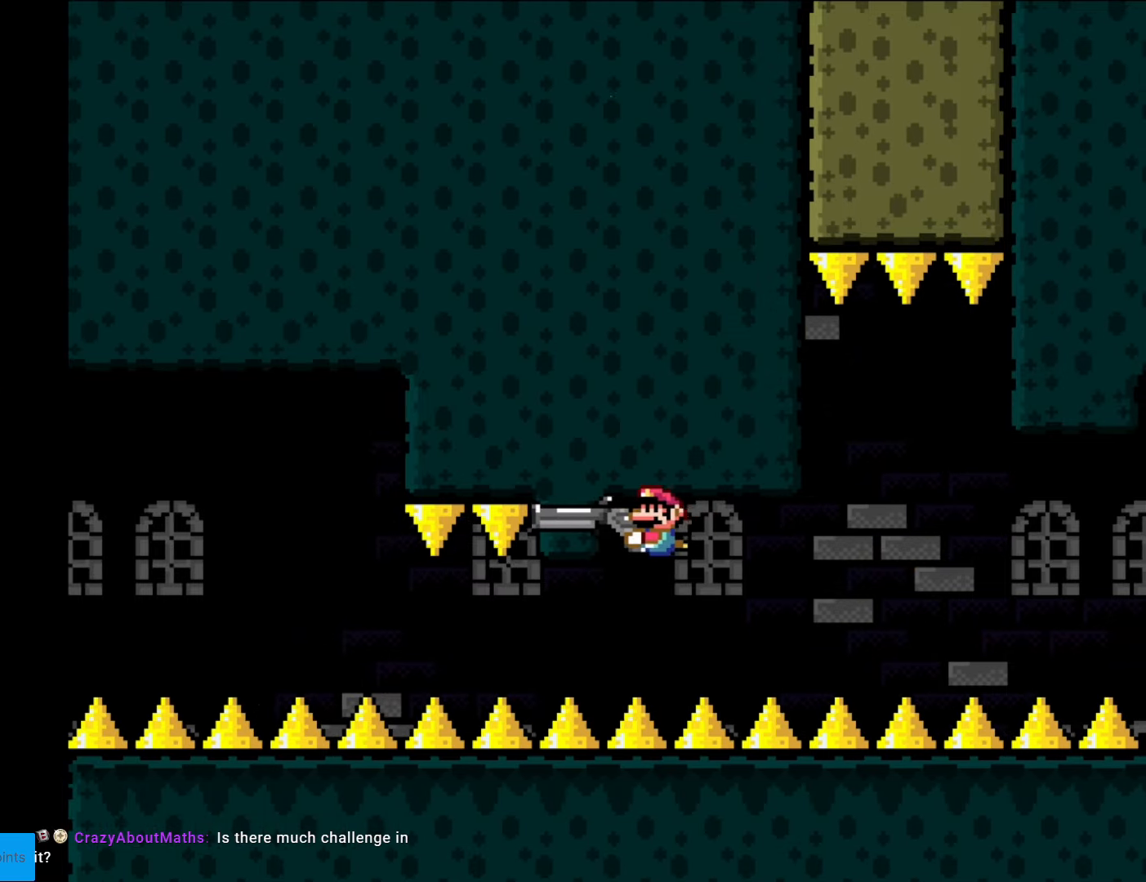
{"buttons": ["Y"], "events": [[140, "DPAD_RIGHT", "down"], [245, "DPAD_RIGHT", "up"]]}
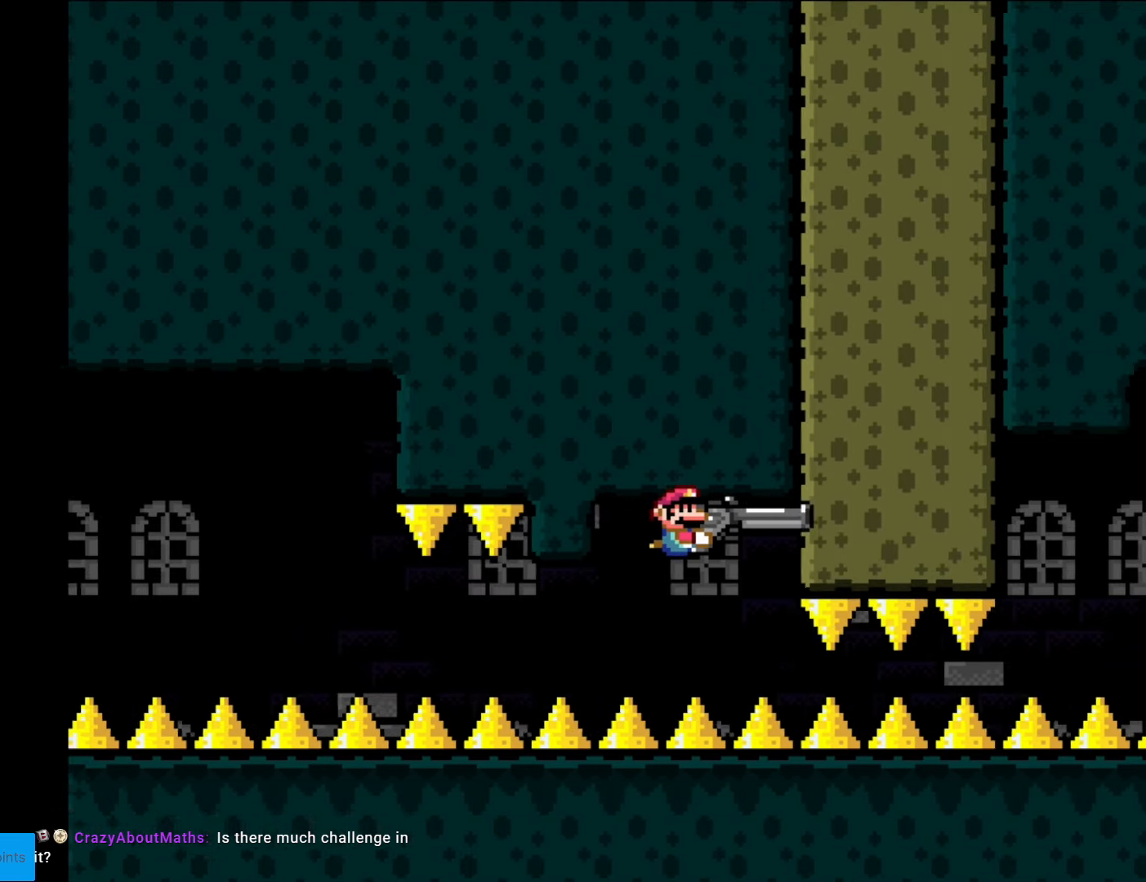
{"buttons": ["Y", "DPAD_RIGHT"], "events": [[87, "DPAD_LEFT", "down"], [262, "DPAD_LEFT", "up"], [507, "DPAD_RIGHT", "down"]]}
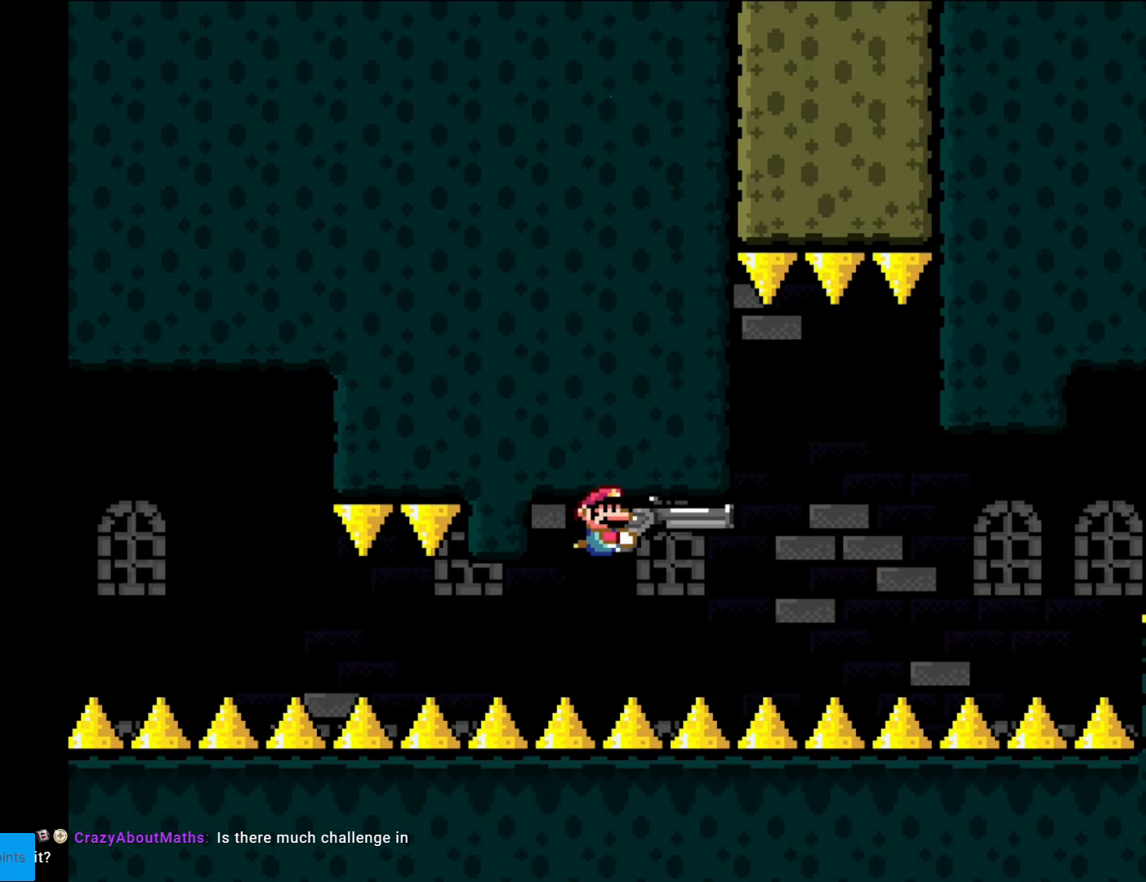
{"buttons": ["Y"], "events": [[88, "DPAD_RIGHT", "up"], [228, "DPAD_LEFT", "down"], [298, "DPAD_LEFT", "up"]]}
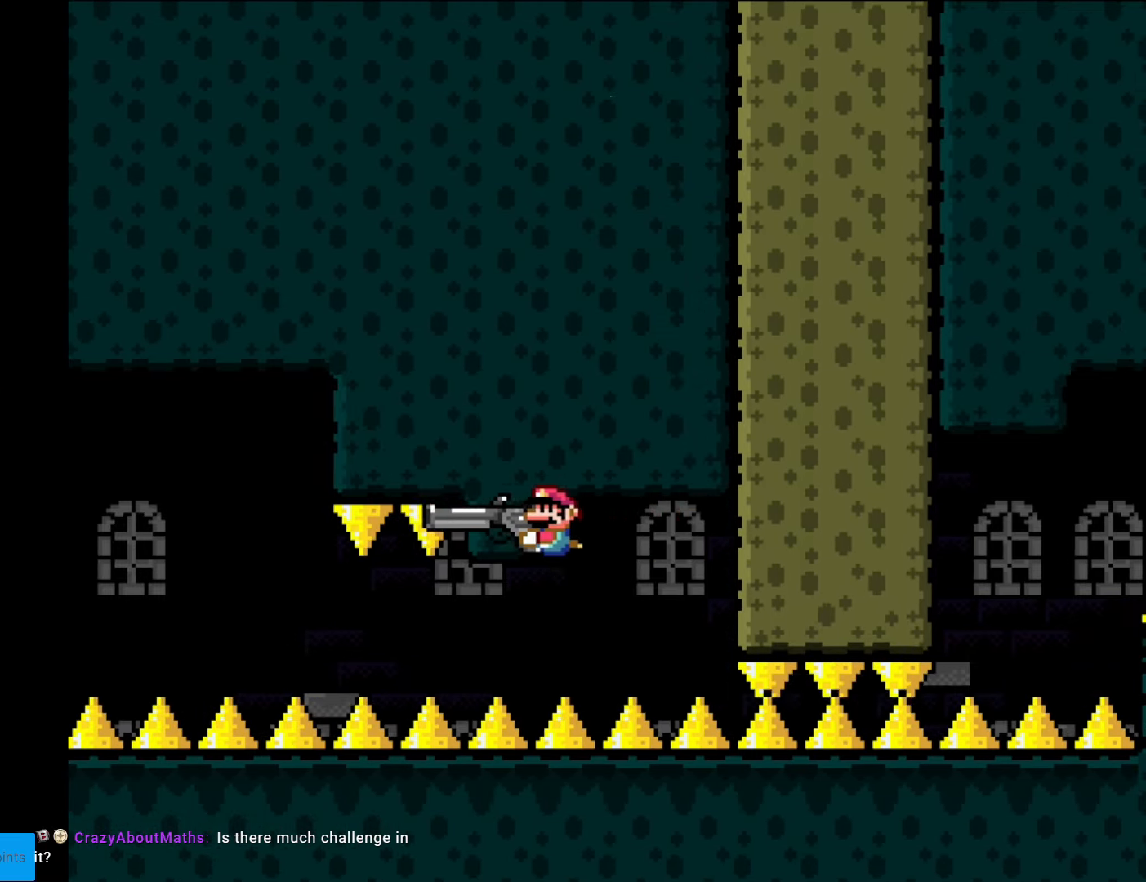
{"buttons": ["Y"], "events": [[52, "DPAD_RIGHT", "down"], [157, "DPAD_RIGHT", "up"], [332, "DPAD_LEFT", "down"], [472, "DPAD_LEFT", "up"]]}
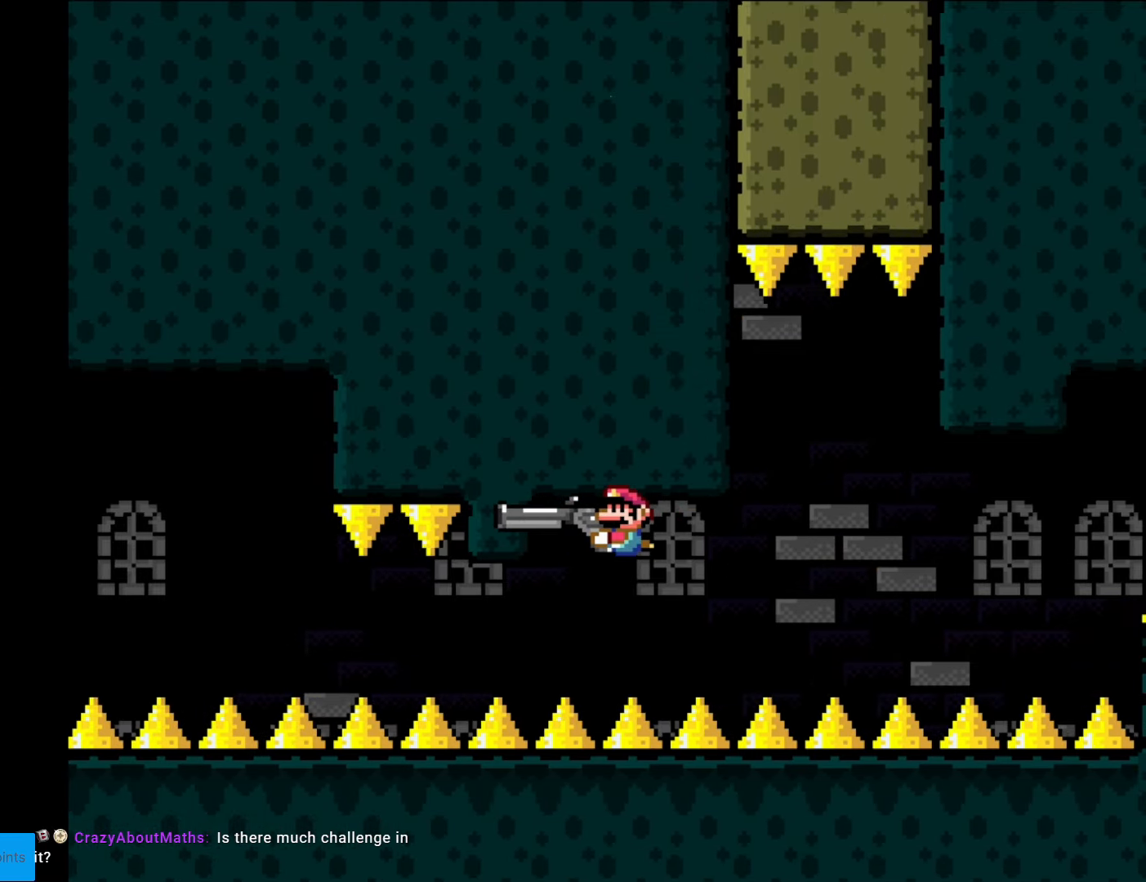
{"buttons": ["Y"], "events": [[210, "DPAD_RIGHT", "down"], [350, "DPAD_RIGHT", "up"], [420, "DPAD_LEFT", "down"], [490, "DPAD_LEFT", "up"]]}
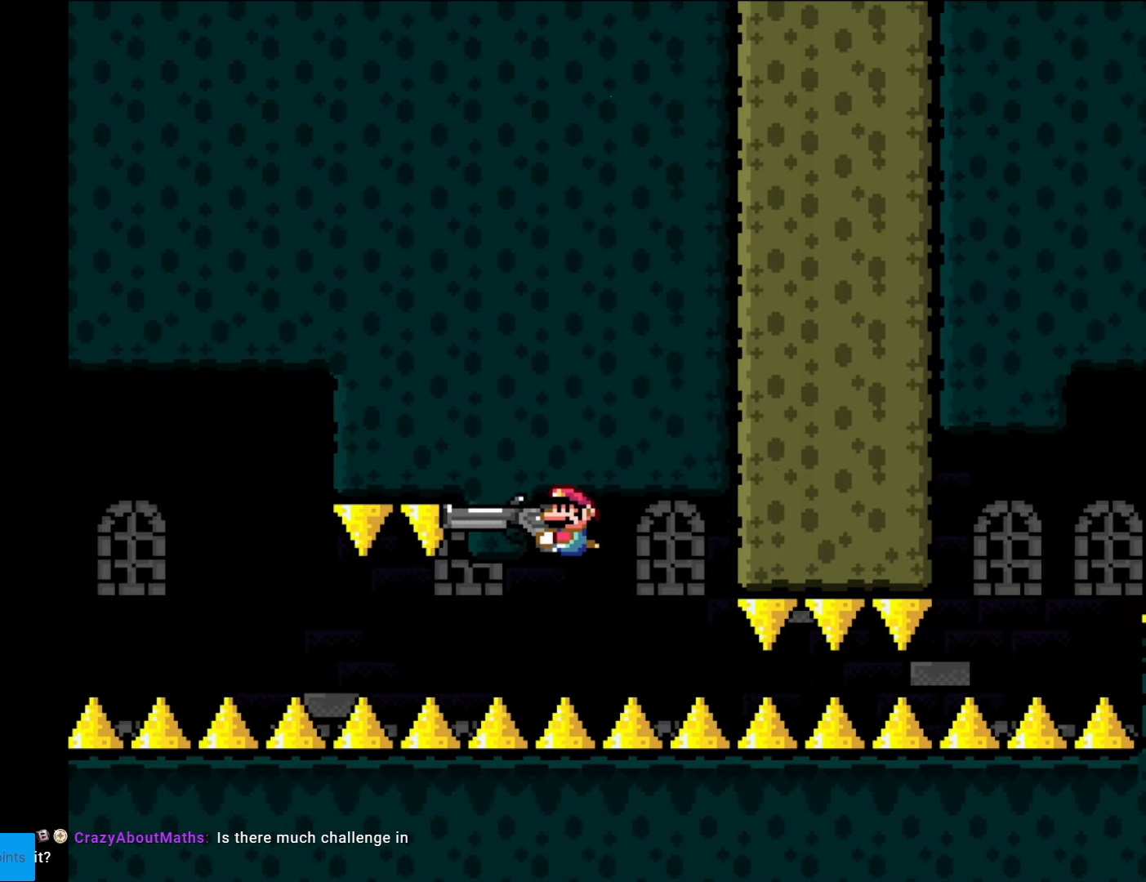
{"buttons": ["Y"], "events": [[157, "L1", "down"], [262, "L1", "up"], [332, "L1", "down"], [454, "L1", "up"]]}
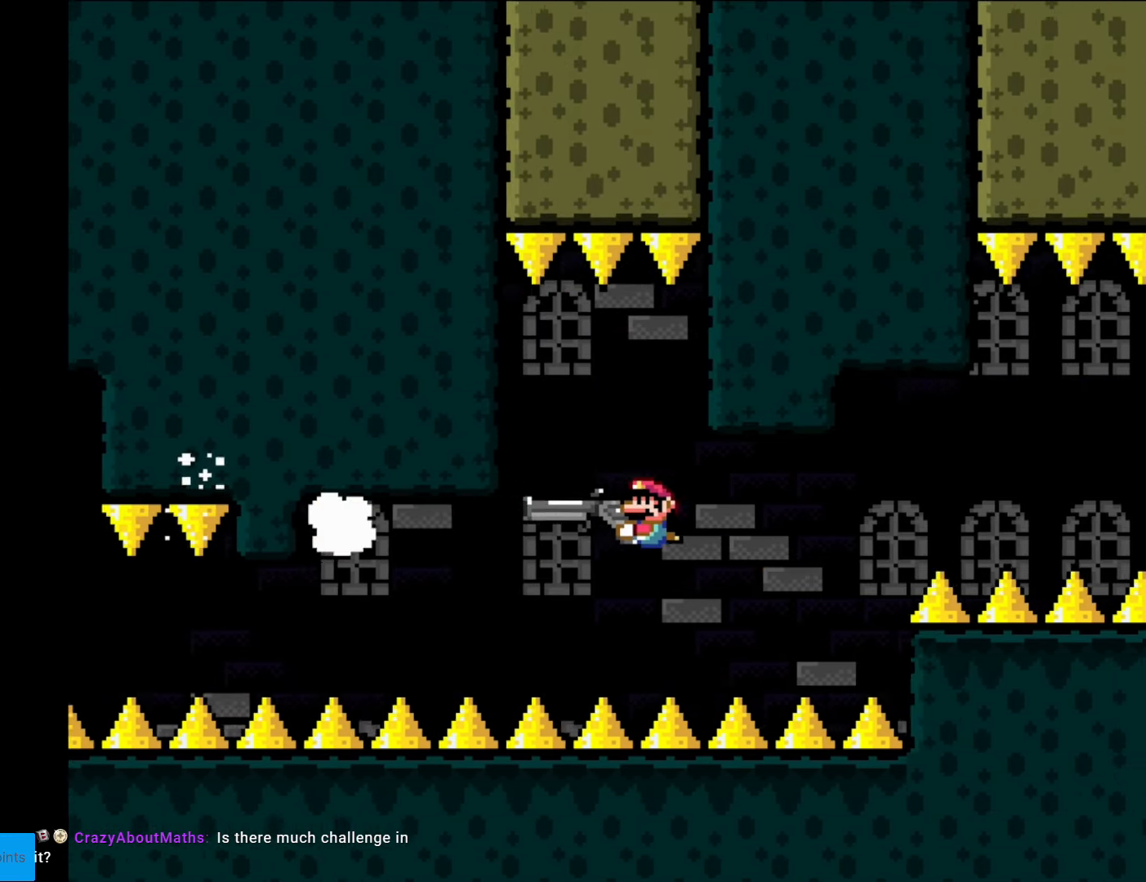
{"buttons": ["Y"], "events": [[105, "DPAD_LEFT", "down"], [298, "DPAD_LEFT", "up"]]}
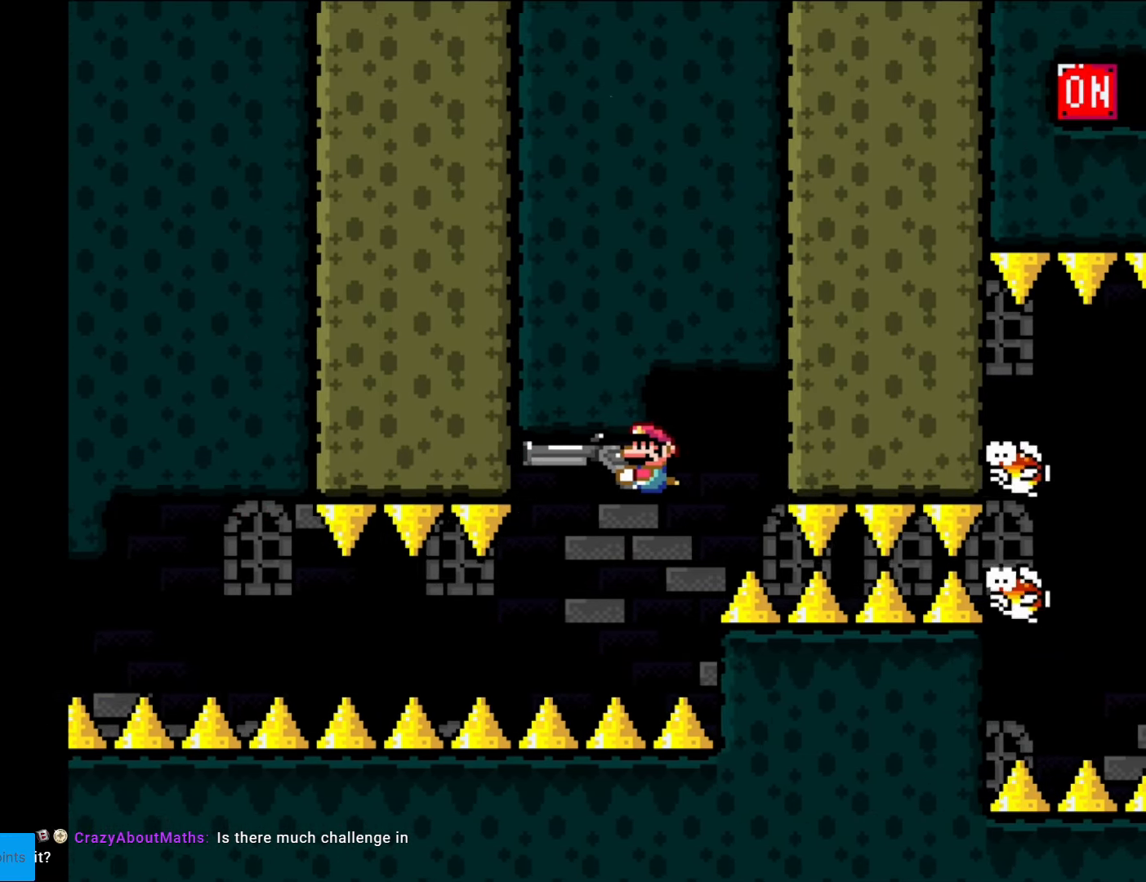
{"buttons": ["Y"], "events": [[297, "DPAD_RIGHT", "down"], [454, "DPAD_RIGHT", "up"]]}
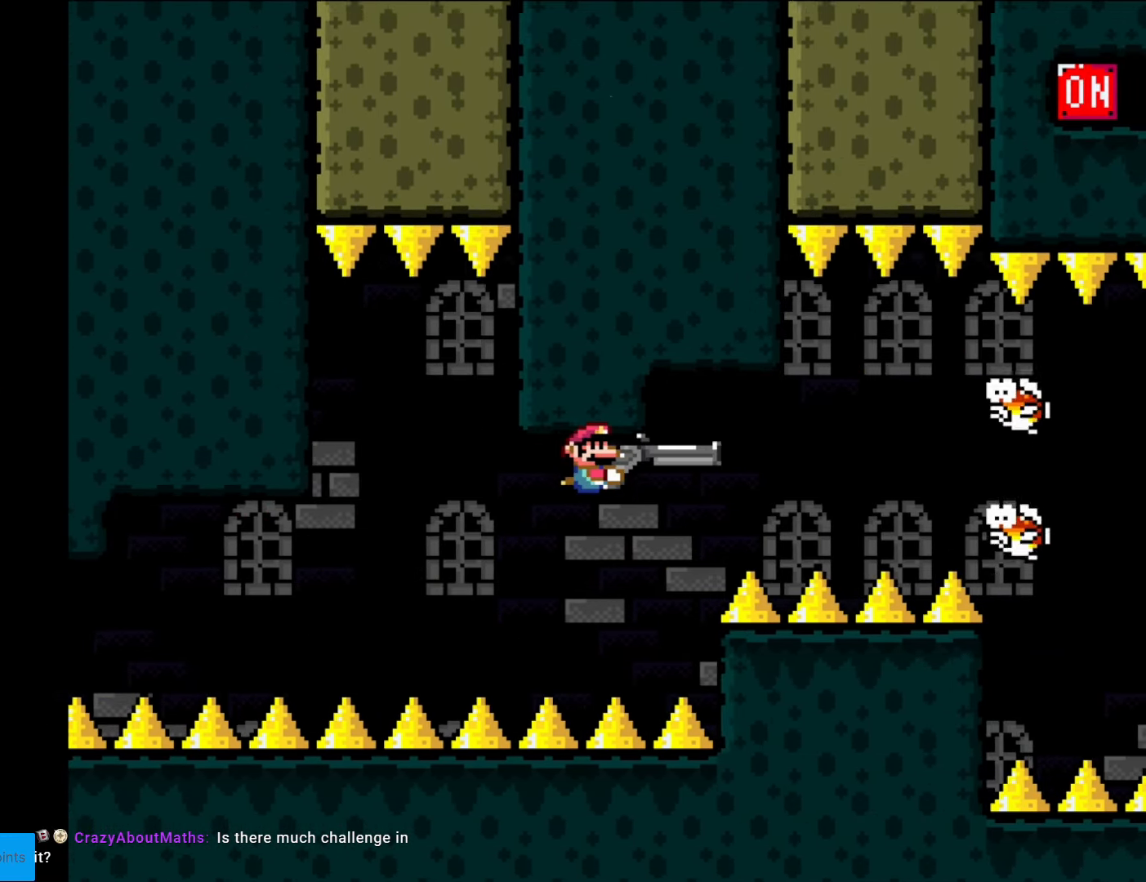
{"buttons": ["Y", "DPAD_LEFT"], "events": [[455, "DPAD_LEFT", "down"]]}